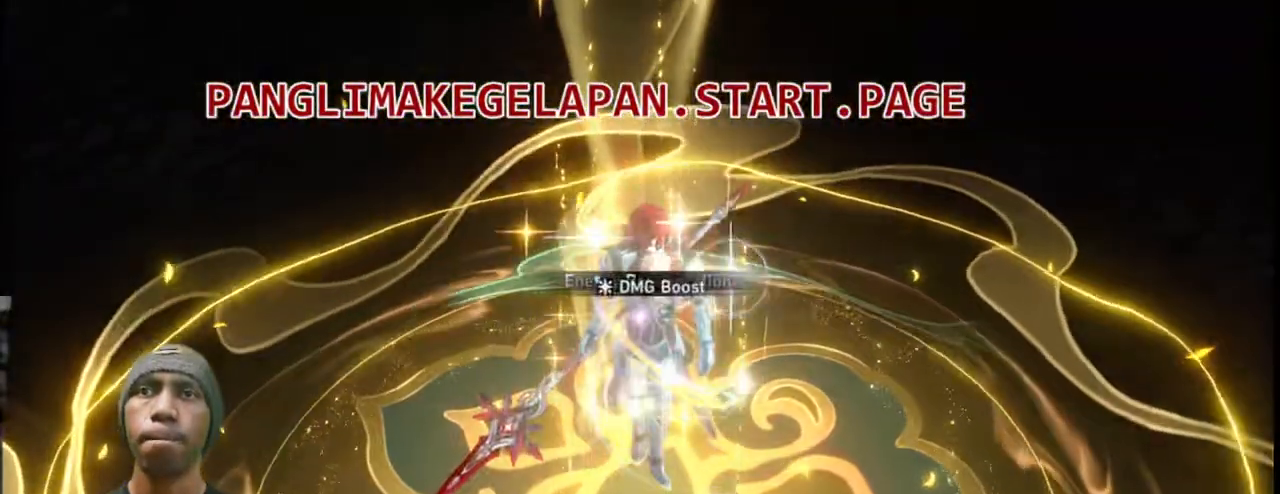
Gameplay with a controller (PlayStation layout); each line is a JSON object with the inputs held at the frame after it. "events" lists button and stick changes between this image and that frame as [ms after this image, input, new state], when the widget could be followed in between.
{"buttons": ["R2"], "left_stick": "center", "right_stick": "center", "events": []}
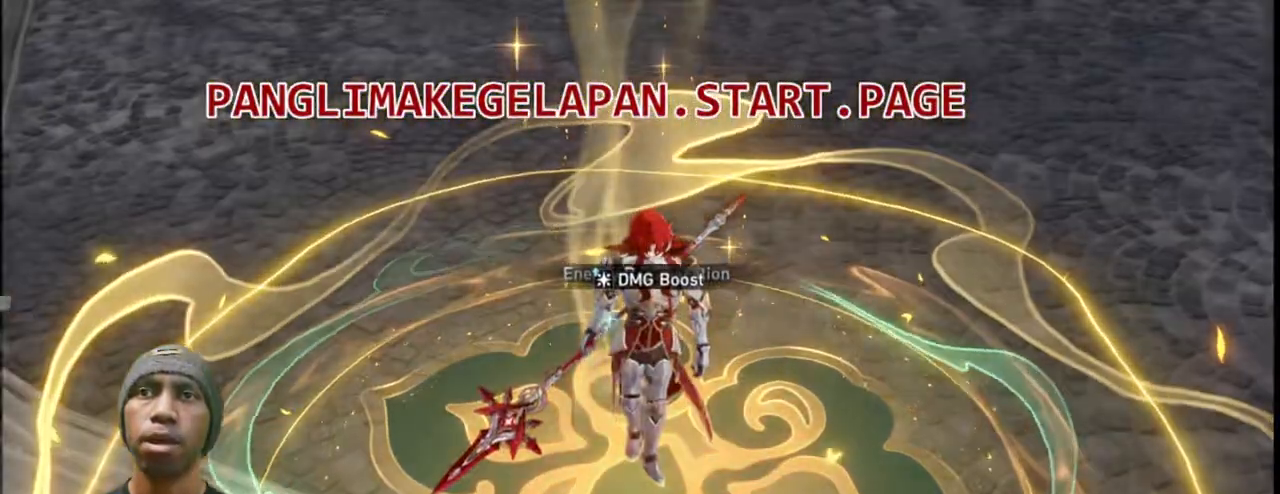
{"buttons": ["R2"], "left_stick": "center", "right_stick": "center", "events": []}
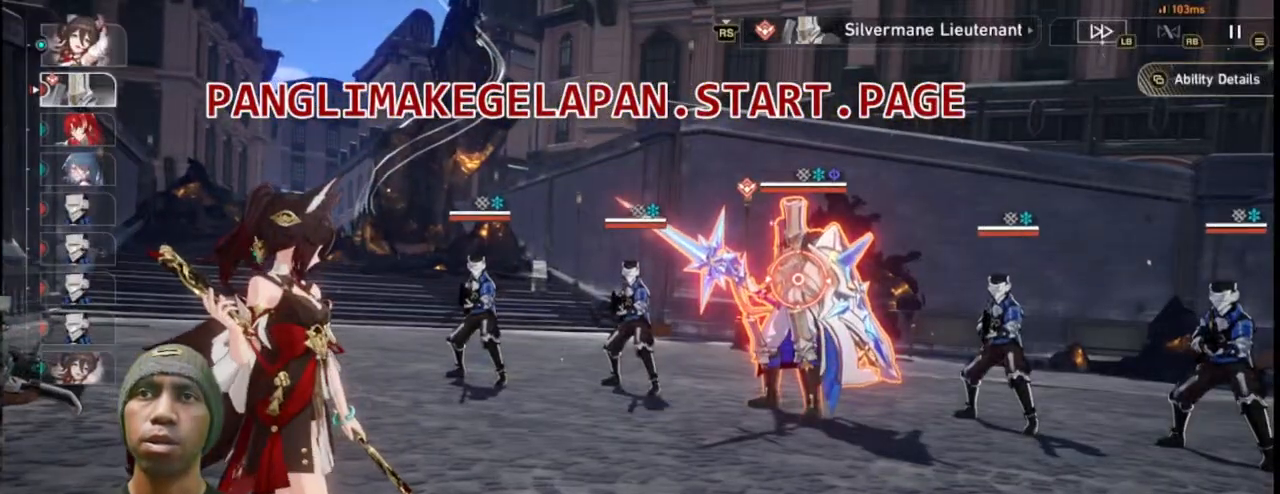
{"buttons": ["R2"], "left_stick": "center", "right_stick": "center", "events": []}
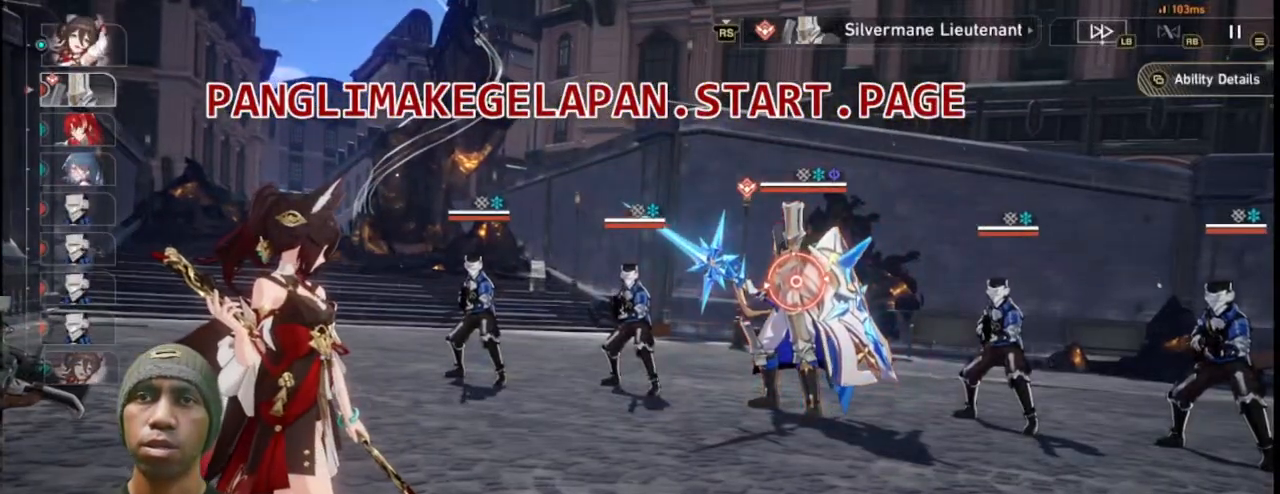
{"buttons": ["R2"], "left_stick": "center", "right_stick": "center", "events": []}
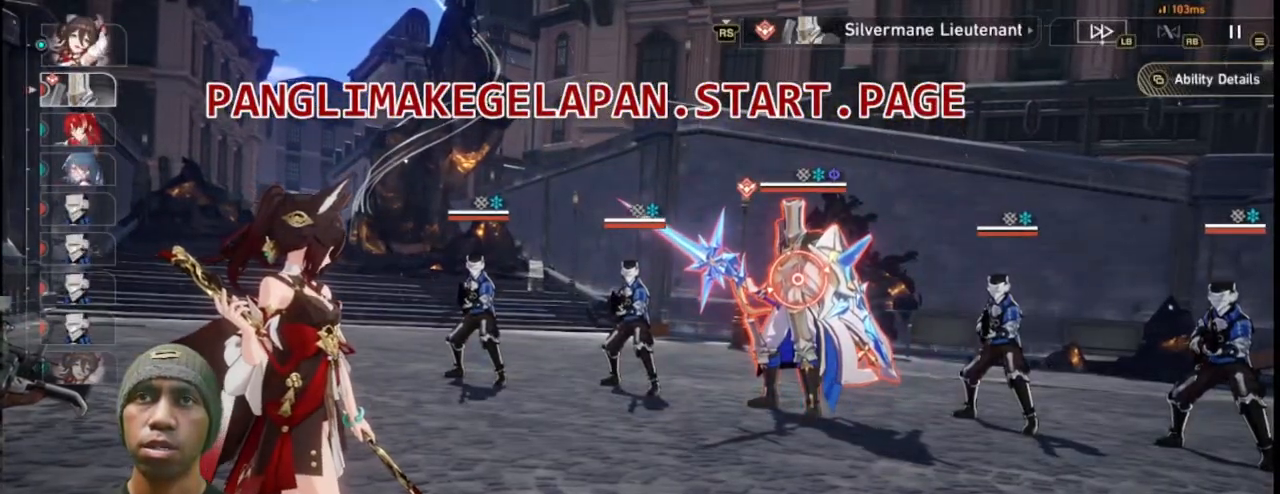
{"buttons": ["R2"], "left_stick": "center", "right_stick": "center", "events": []}
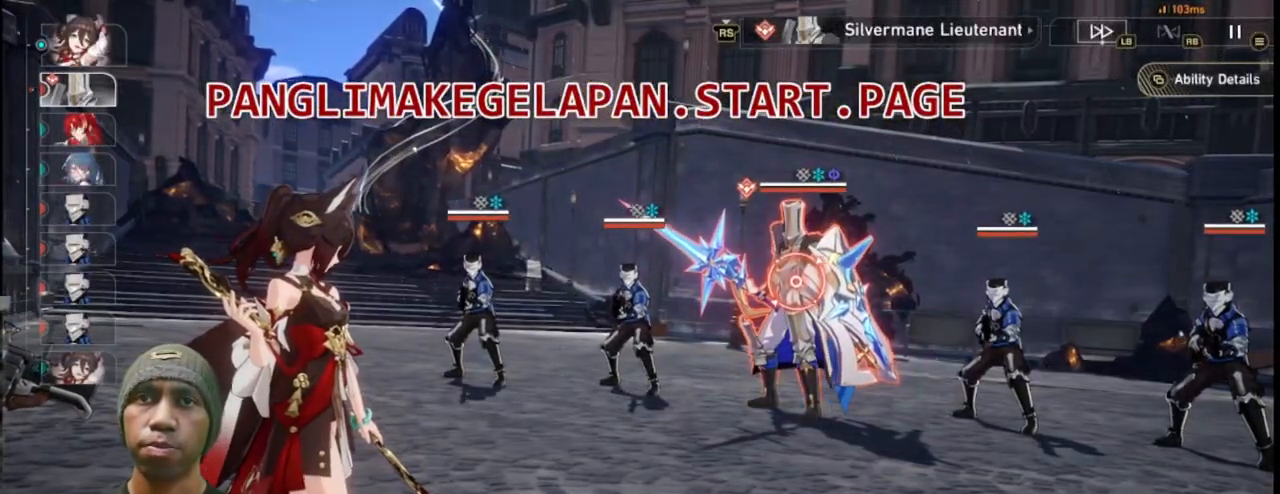
{"buttons": ["R2"], "left_stick": "center", "right_stick": "center", "events": []}
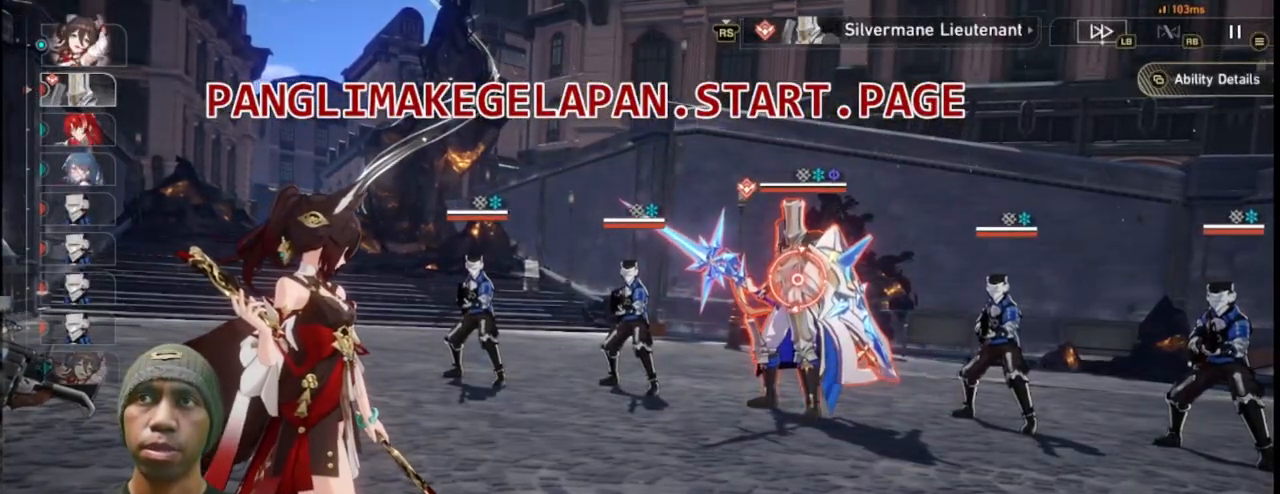
{"buttons": ["R2"], "left_stick": "center", "right_stick": "center", "events": []}
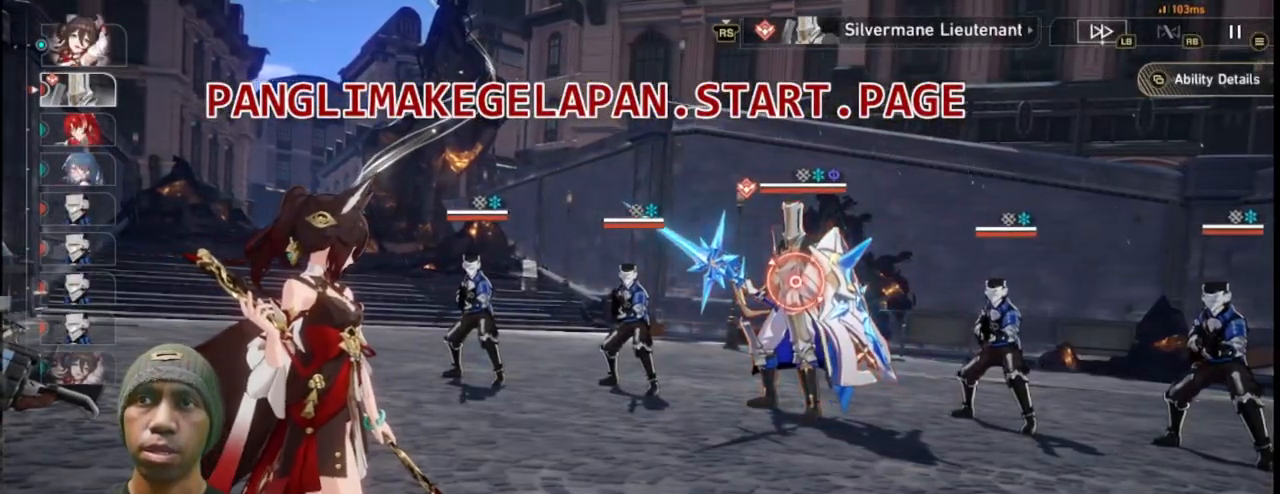
{"buttons": ["R2"], "left_stick": "center", "right_stick": "center", "events": []}
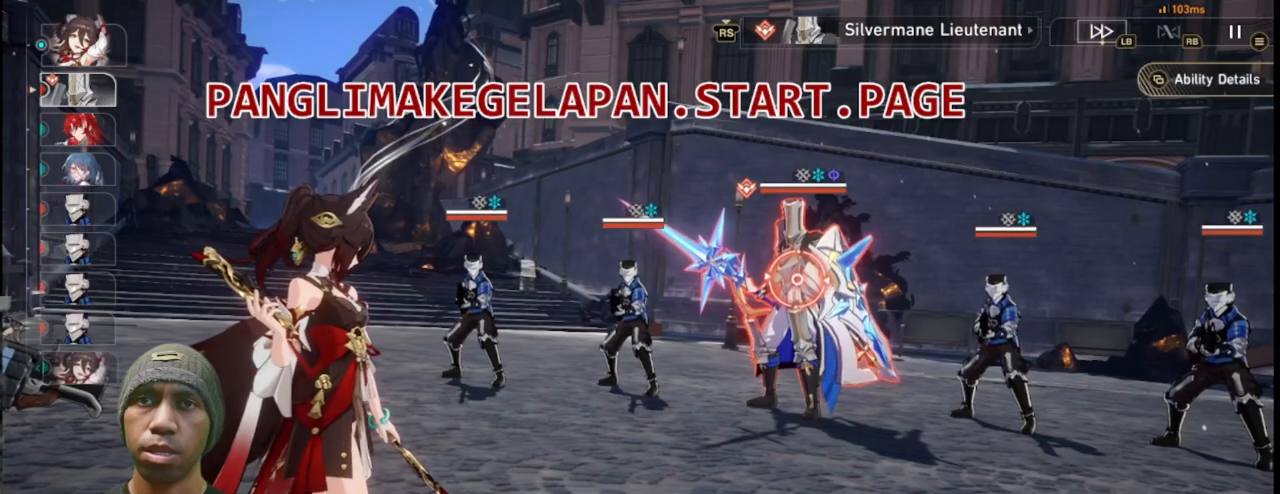
{"buttons": ["R2"], "left_stick": "center", "right_stick": "center", "events": []}
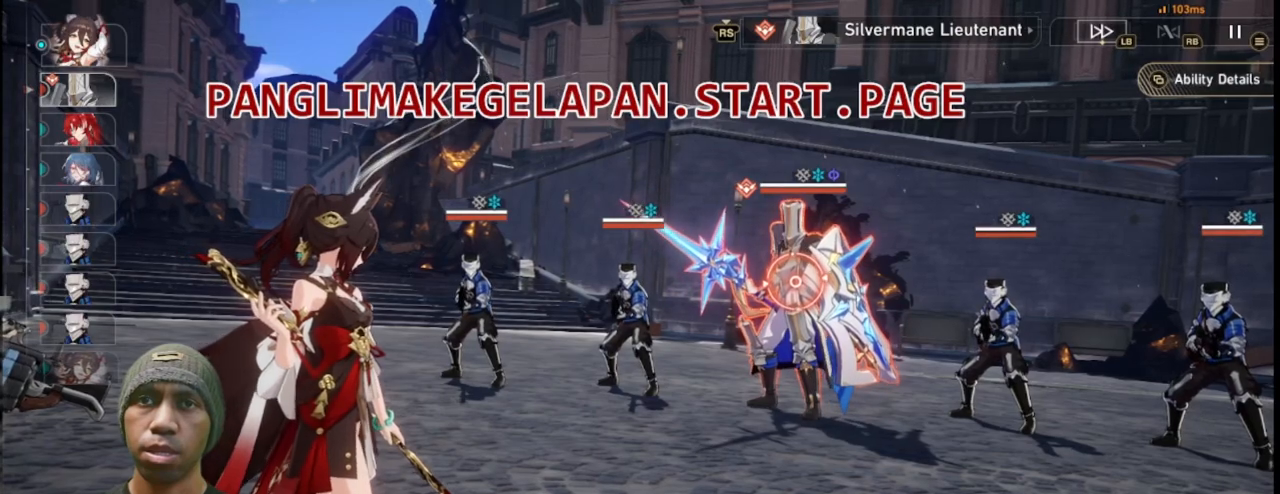
{"buttons": ["R2"], "left_stick": "center", "right_stick": "center", "events": []}
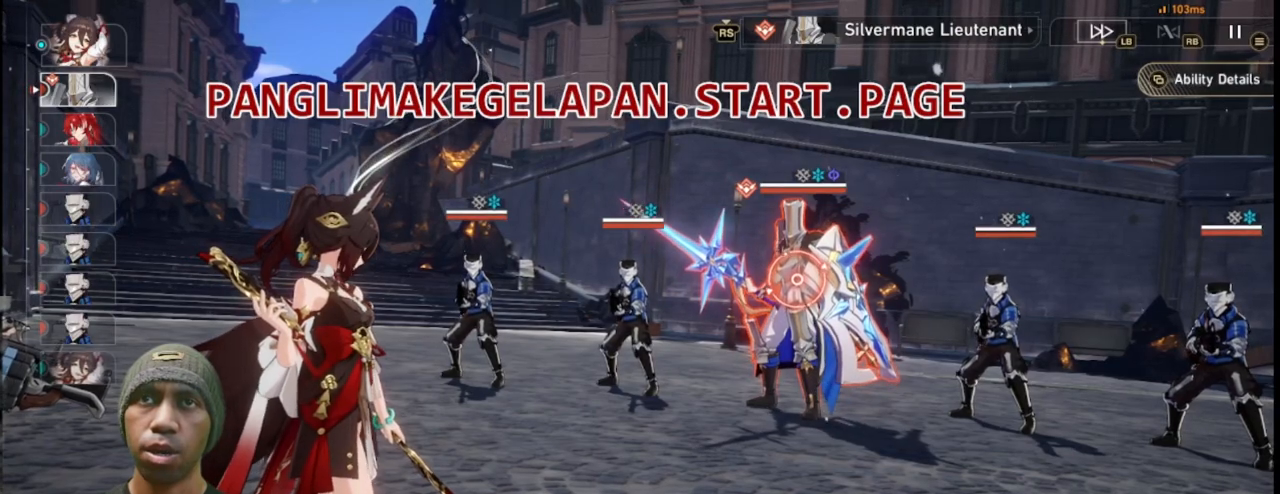
{"buttons": ["R2"], "left_stick": "center", "right_stick": "center", "events": [[300, "CROSS", "down"], [467, "CROSS", "up"]]}
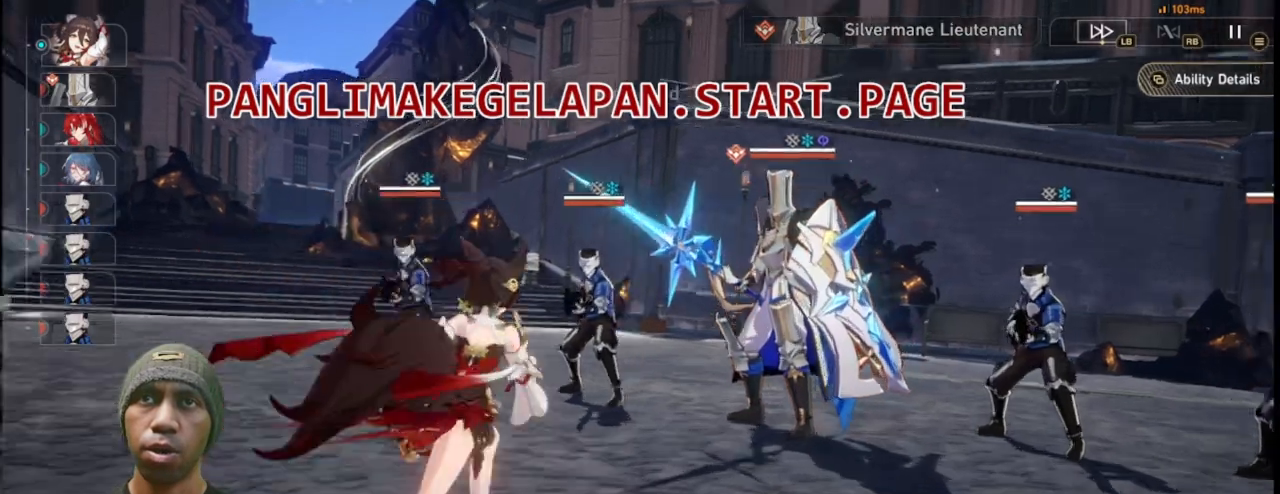
{"buttons": ["R2"], "left_stick": "center", "right_stick": "center", "events": []}
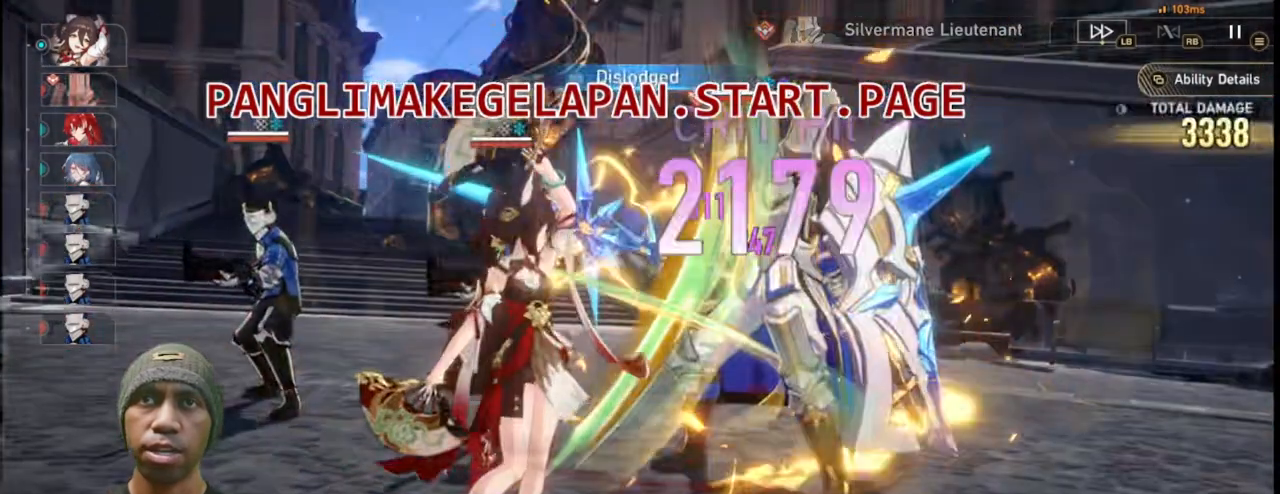
{"buttons": ["R2"], "left_stick": "center", "right_stick": "center", "events": []}
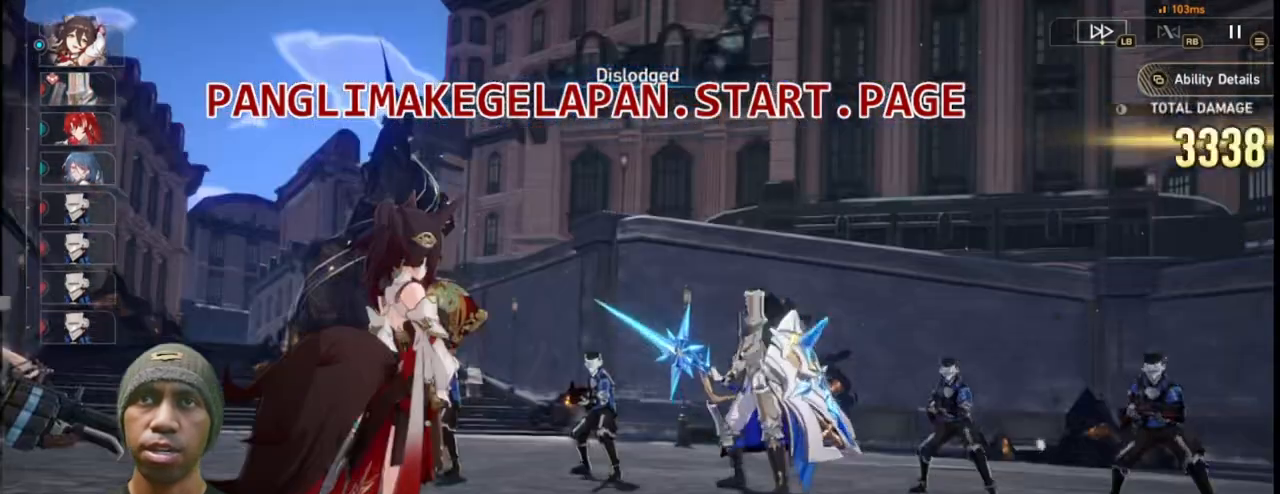
{"buttons": ["R2"], "left_stick": "center", "right_stick": "center", "events": []}
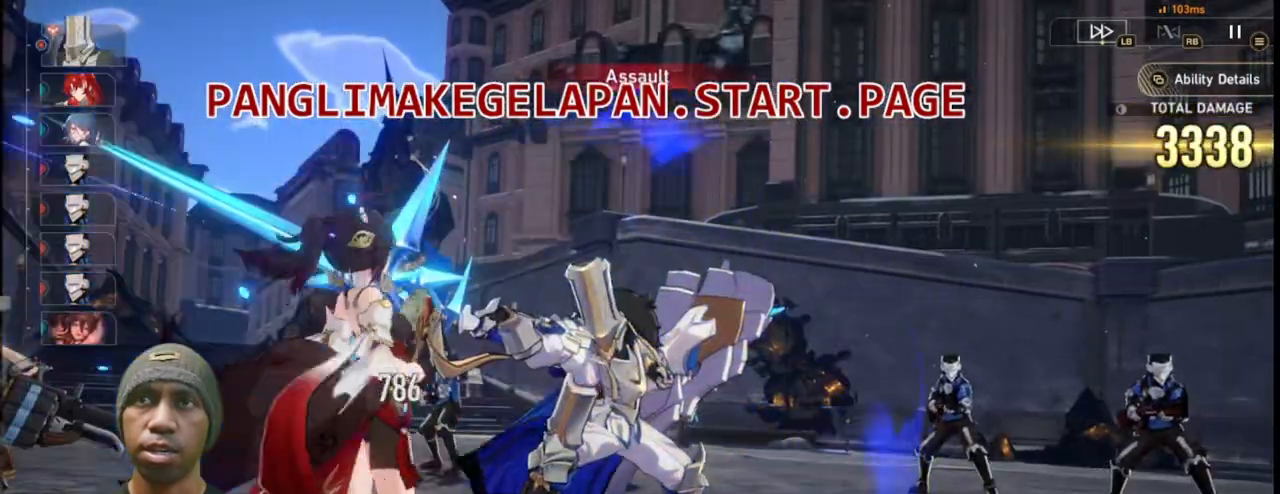
{"buttons": ["R2"], "left_stick": "center", "right_stick": "center", "events": [[233, "R1", "down"], [283, "R1", "up"]]}
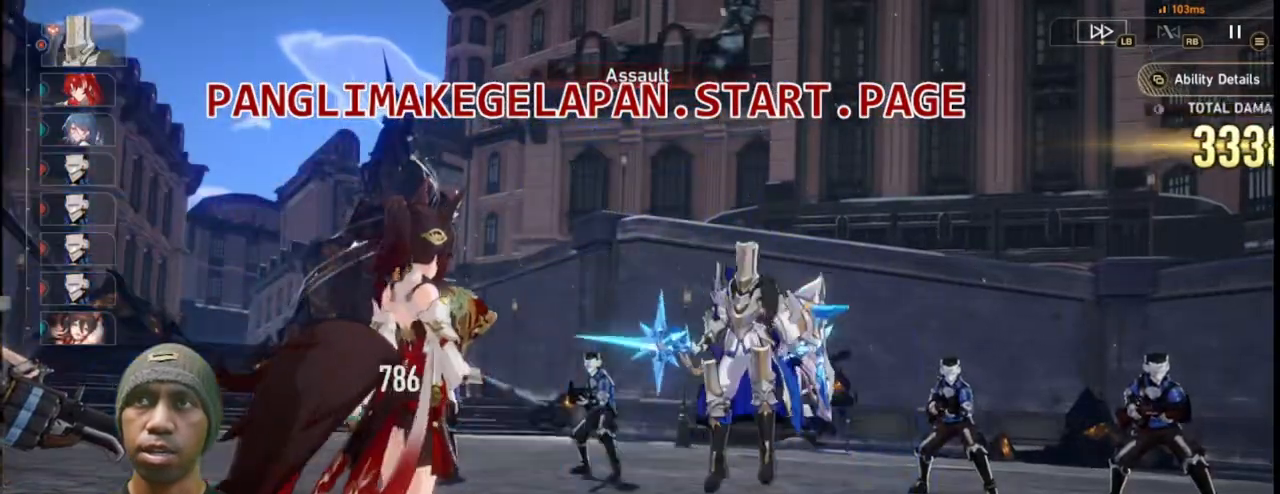
{"buttons": ["R2"], "left_stick": "center", "right_stick": "center", "events": []}
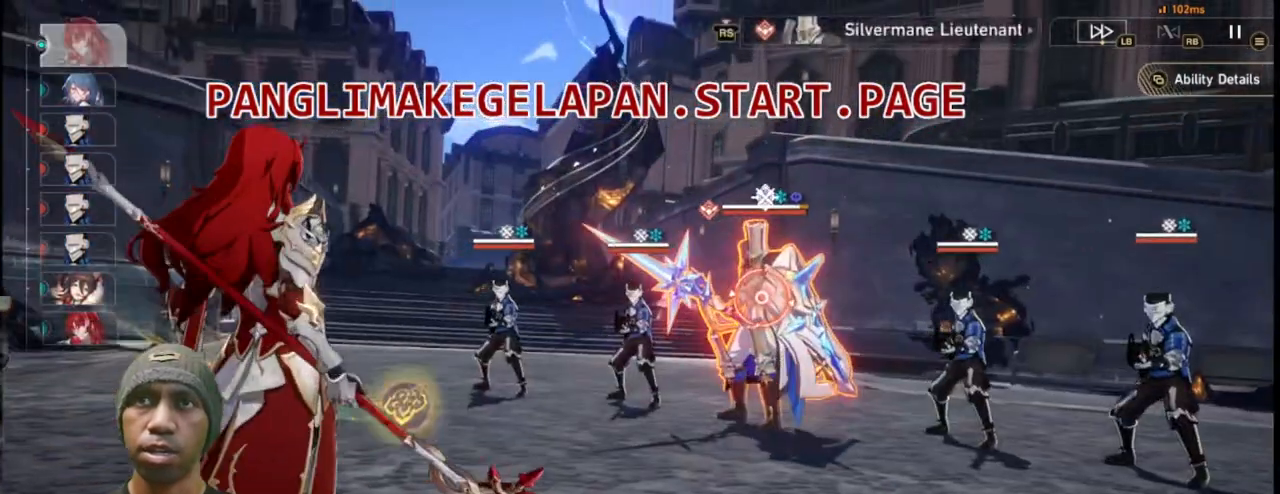
{"buttons": ["R2"], "left_stick": "center", "right_stick": "center", "events": []}
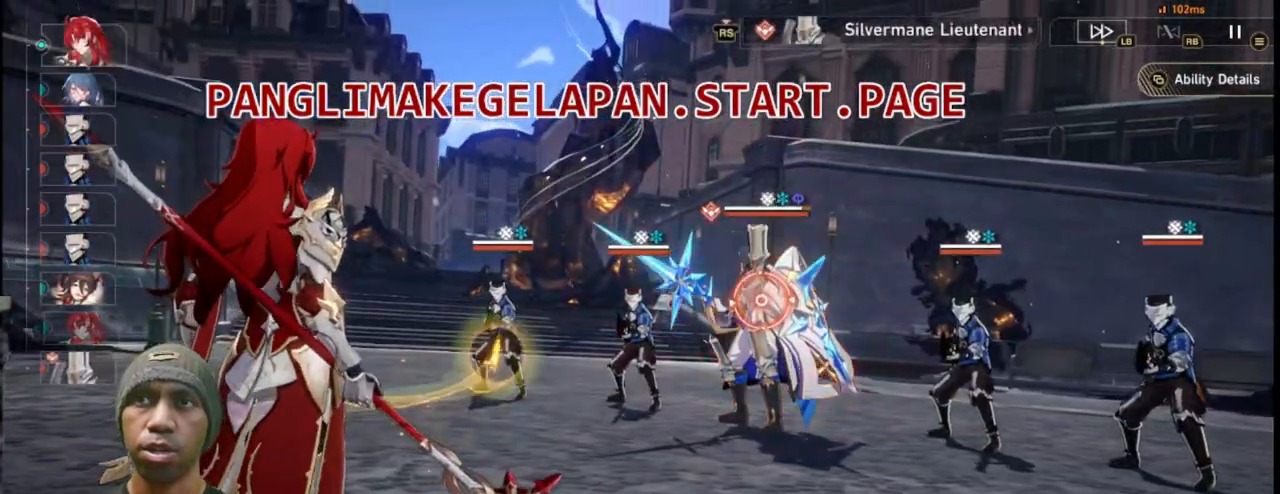
{"buttons": ["R2"], "left_stick": "center", "right_stick": "center", "events": []}
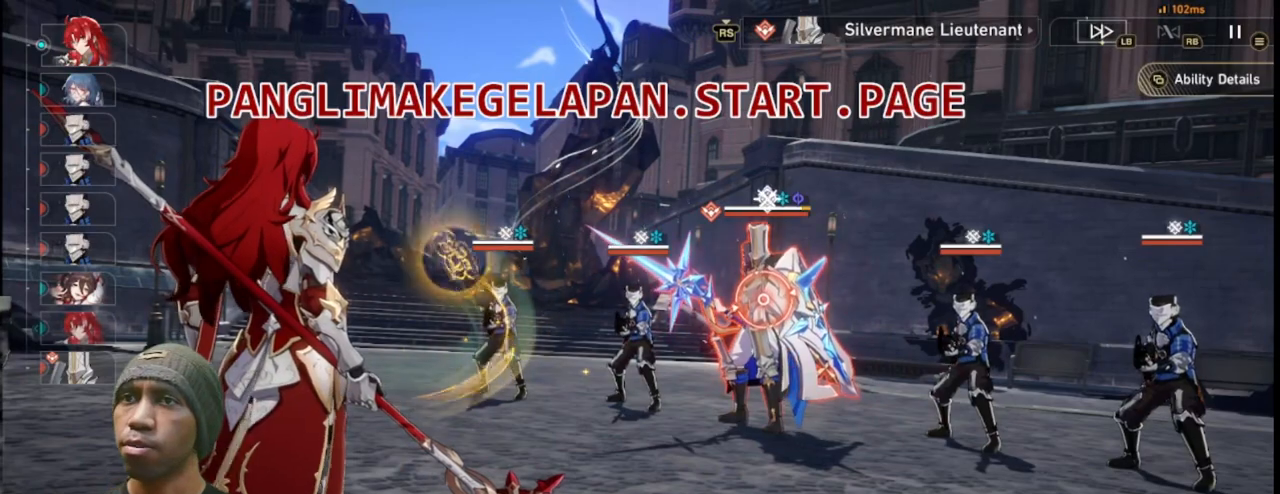
{"buttons": ["R2"], "left_stick": "center", "right_stick": "center", "events": []}
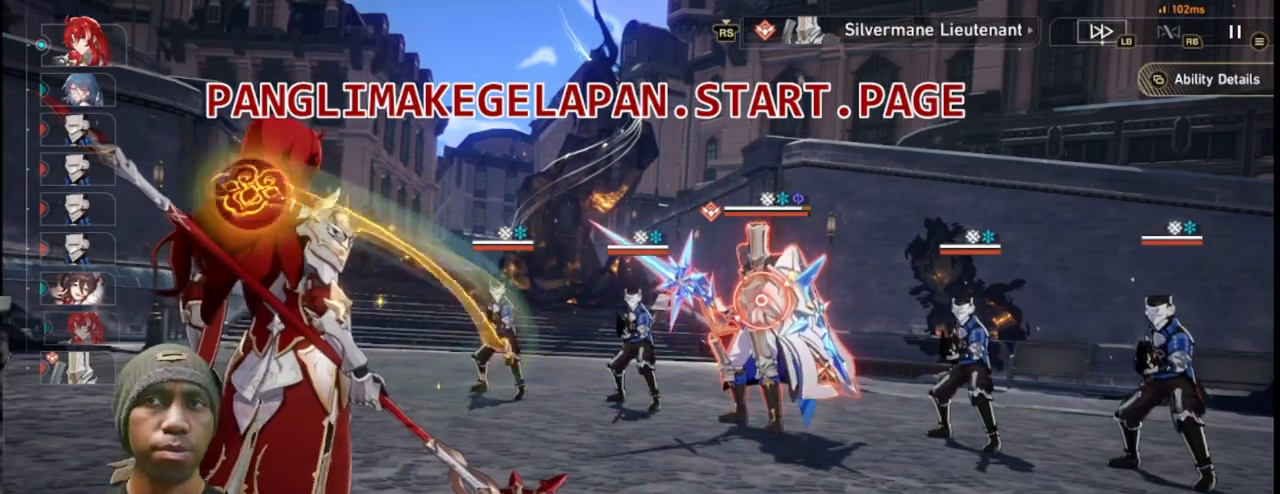
{"buttons": ["R2"], "left_stick": "center", "right_stick": "center", "events": []}
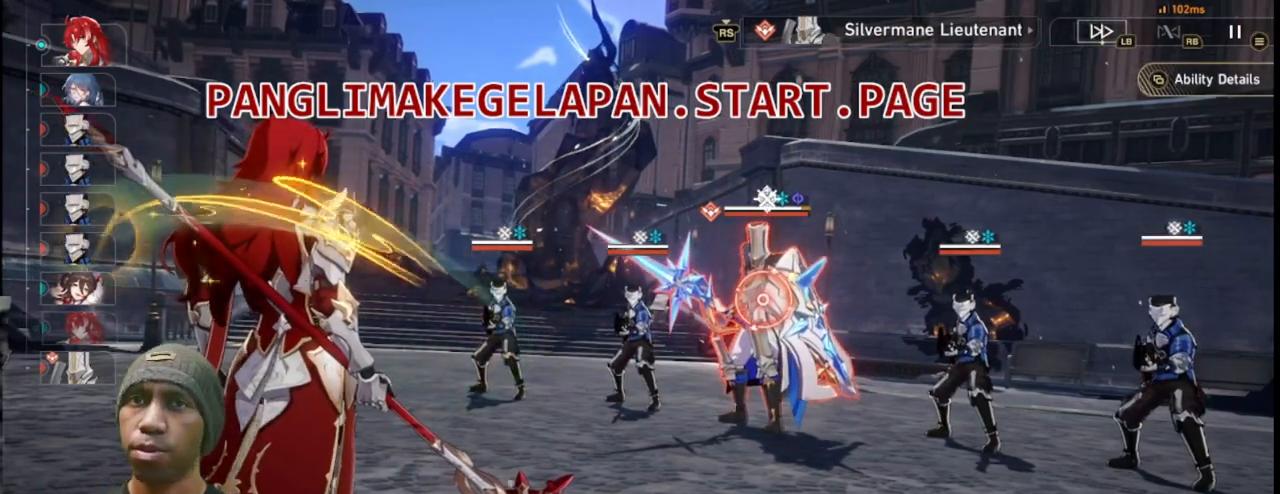
{"buttons": ["R2"], "left_stick": "center", "right_stick": "center", "events": [[133, "L3", "down"], [300, "L3", "up"]]}
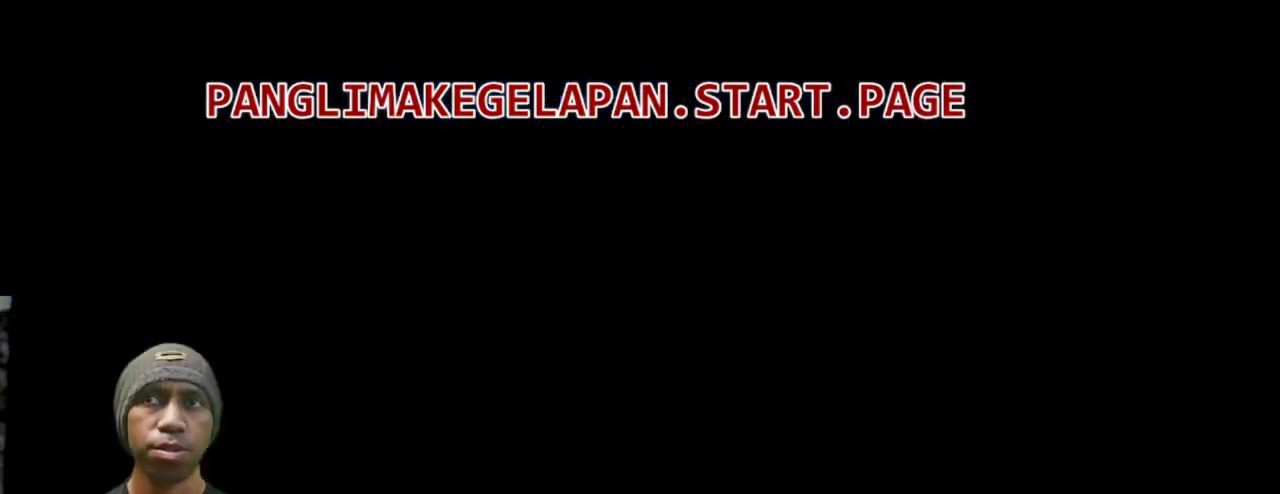
{"buttons": ["R2"], "left_stick": "center", "right_stick": "center", "events": []}
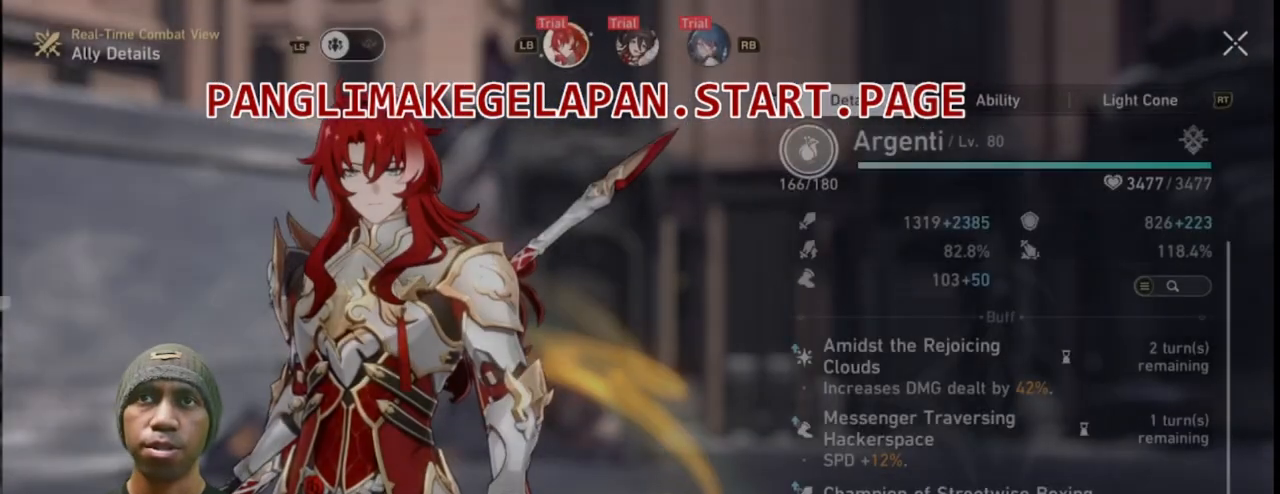
{"buttons": ["R2"], "left_stick": "center", "right_stick": "center", "events": []}
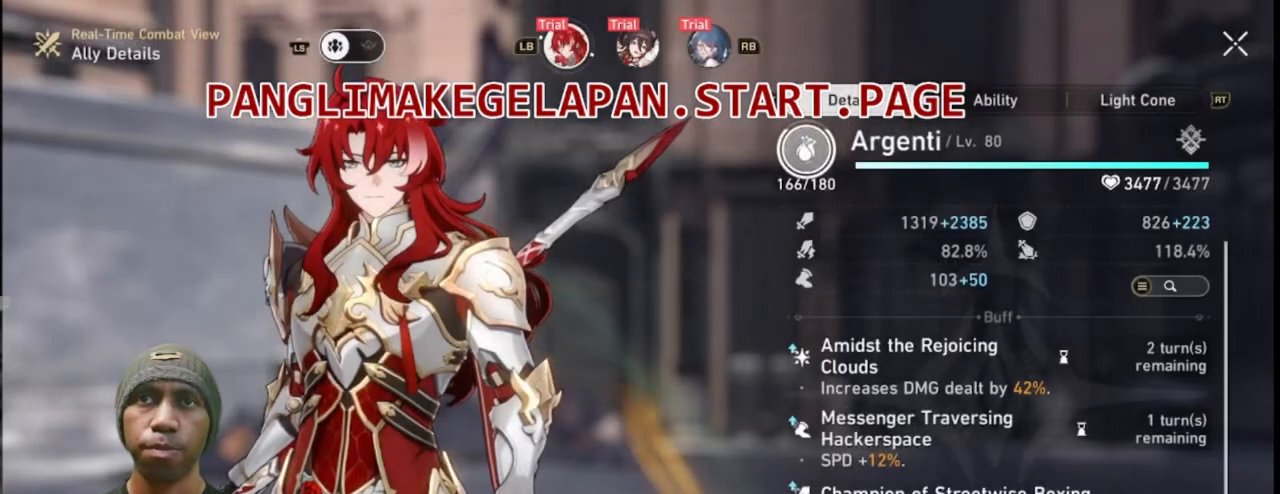
{"buttons": ["R2"], "left_stick": "center", "right_stick": "center", "events": []}
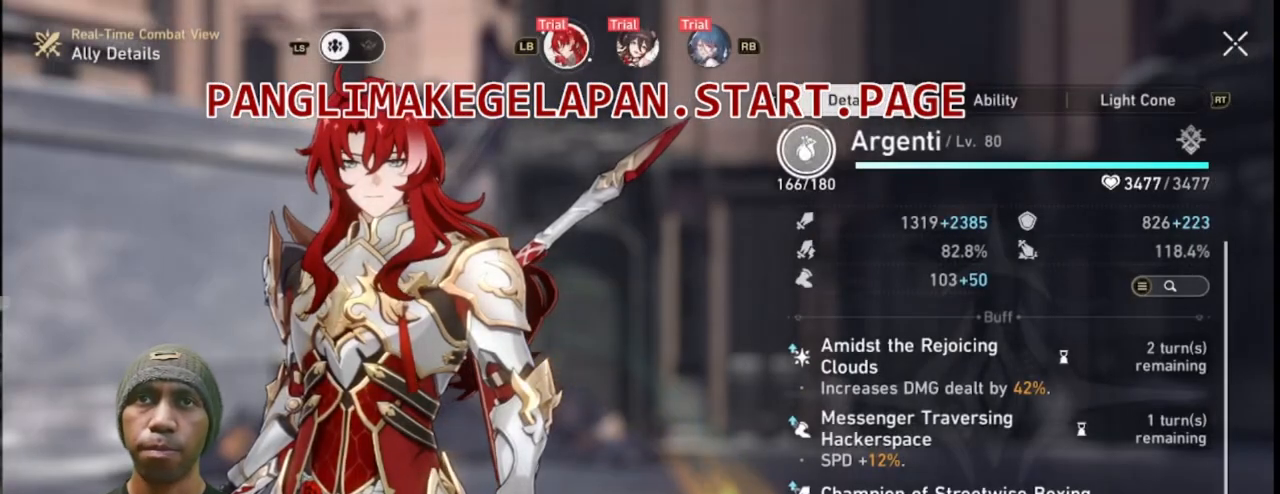
{"buttons": ["R2"], "left_stick": "center", "right_stick": "center", "events": []}
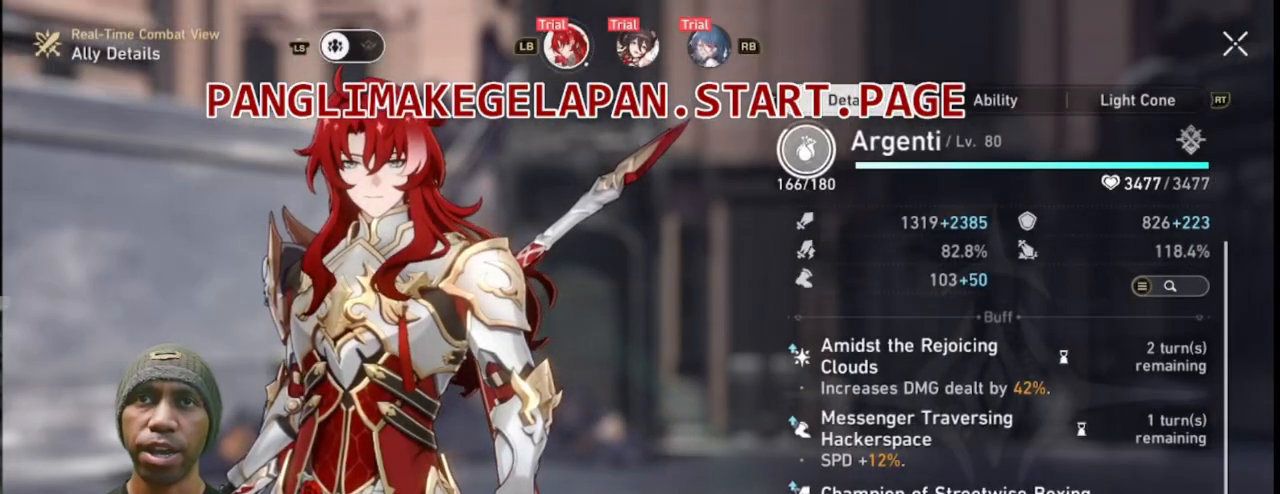
{"buttons": ["R2"], "left_stick": "center", "right_stick": "center", "events": []}
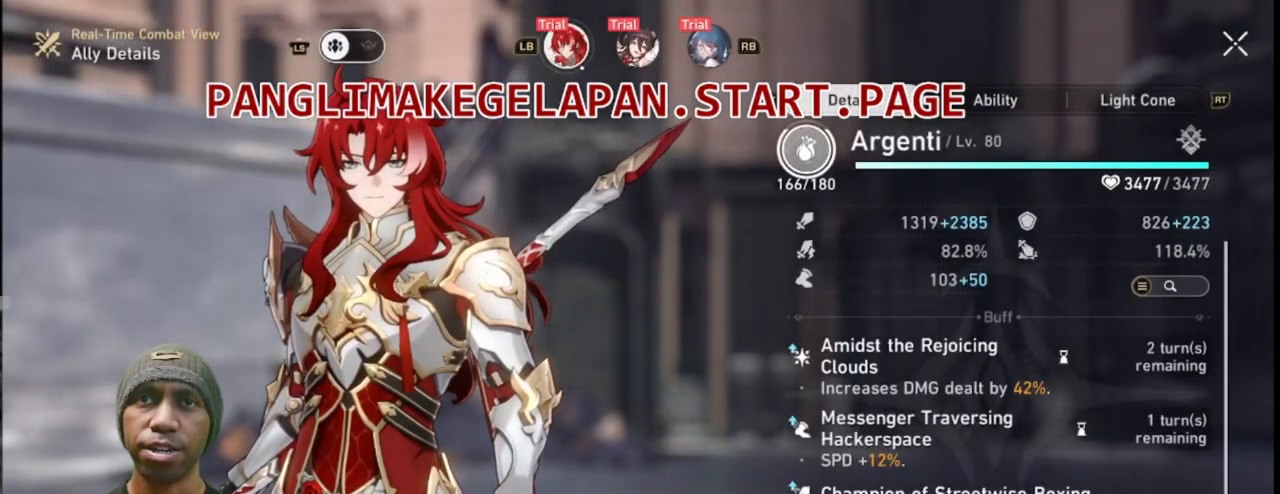
{"buttons": ["R2"], "left_stick": "center", "right_stick": "center", "events": []}